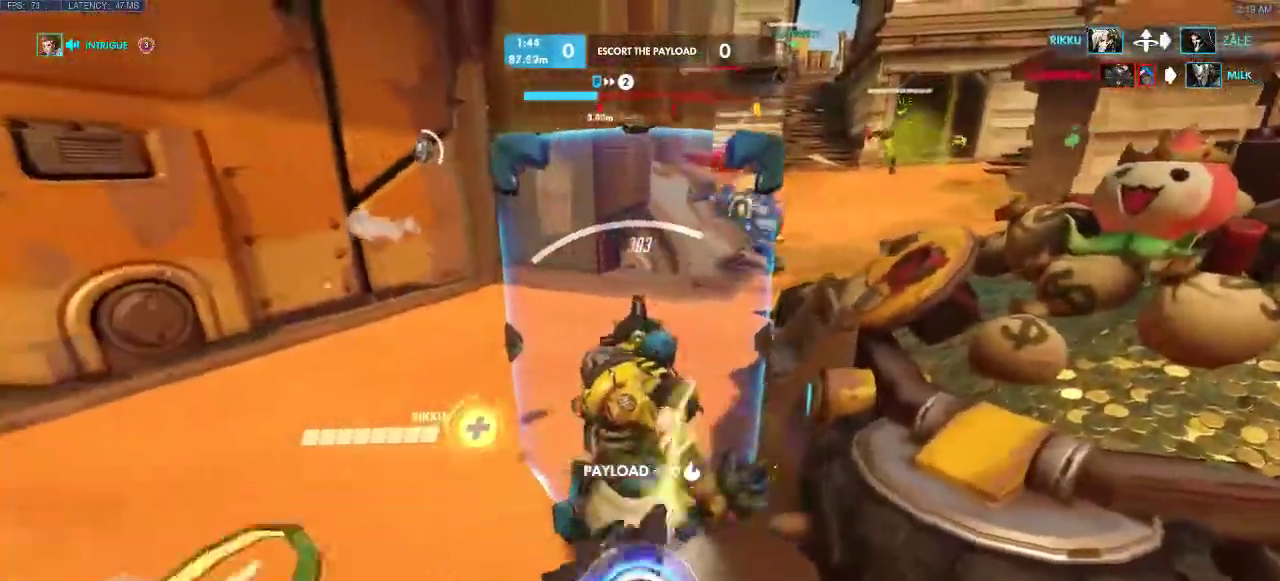
Gameplay with keyboard; each line is a JSON object with the keys held at the frame after it. "events" lists presses ("down") and releases ("up") of "a", "d", "e", "q", "s", "shift", "space" and "w" between this image and that frame as [ms after this image, input, new state], when the widget could be followed in between. No other keys are recorded. Mouse input is not recorded.
{"keys": ["a"], "events": [[33, "w", "down"], [117, "w", "up"]]}
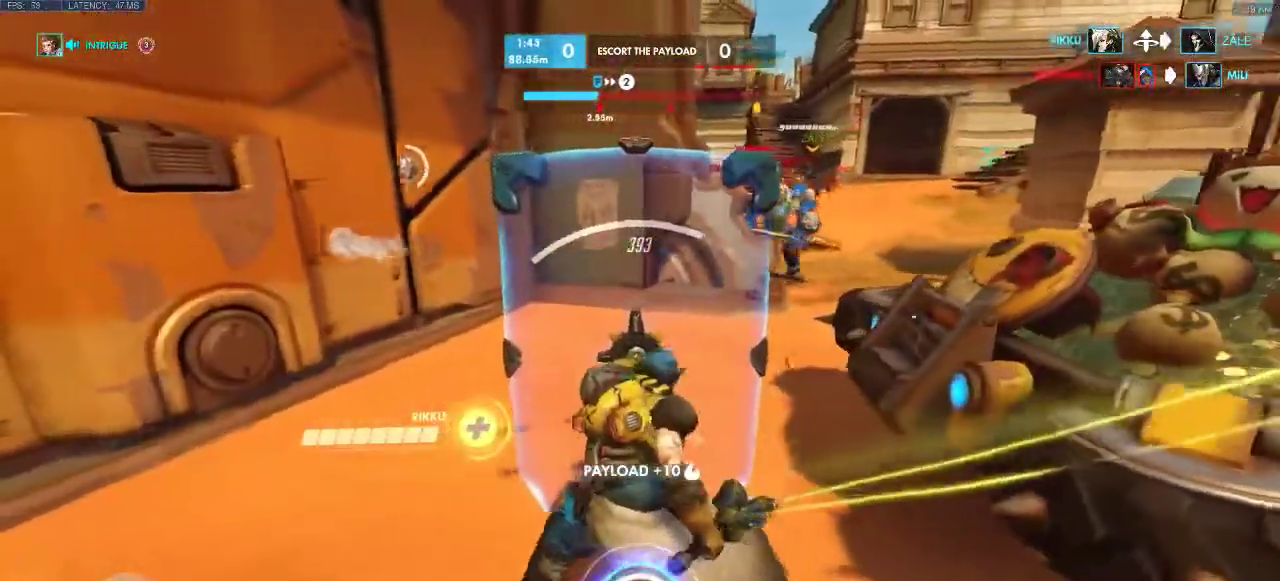
{"keys": ["a", "w"], "events": [[150, "w", "down"], [417, "d", "down"], [450, "d", "up"]]}
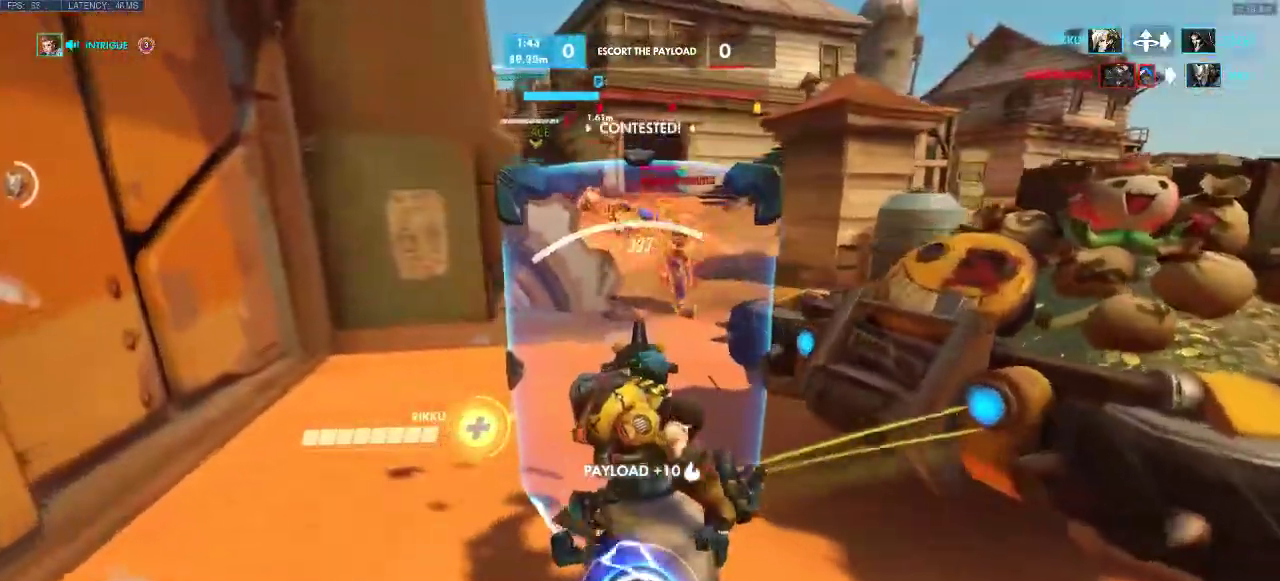
{"keys": ["a", "d", "w"], "events": [[150, "d", "down"]]}
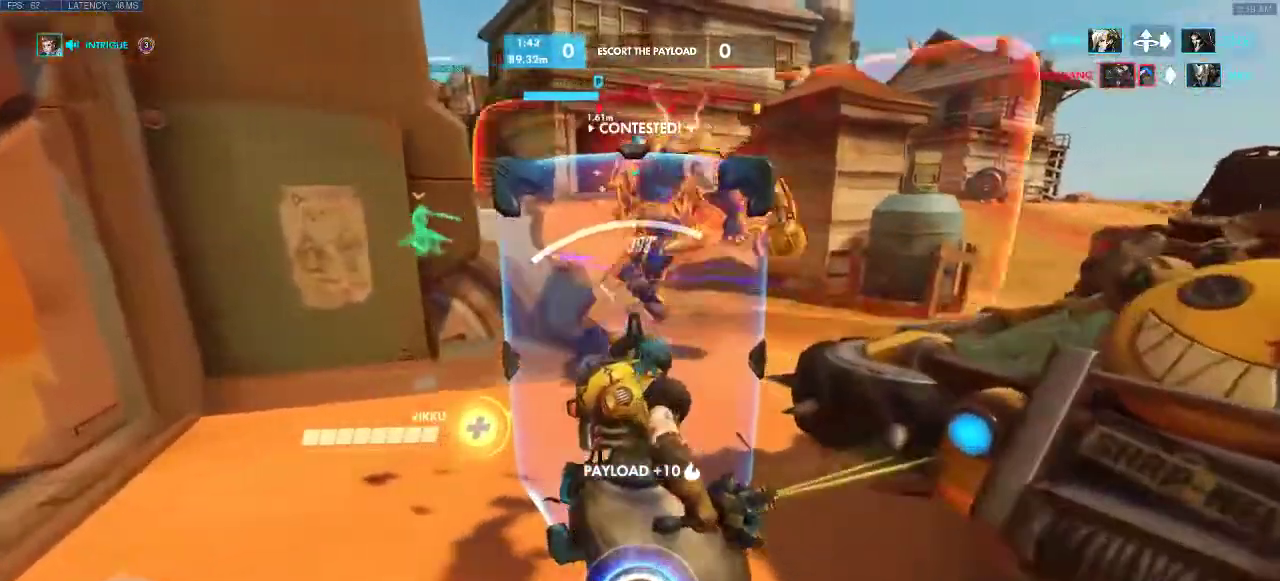
{"keys": ["a", "d", "w"], "events": []}
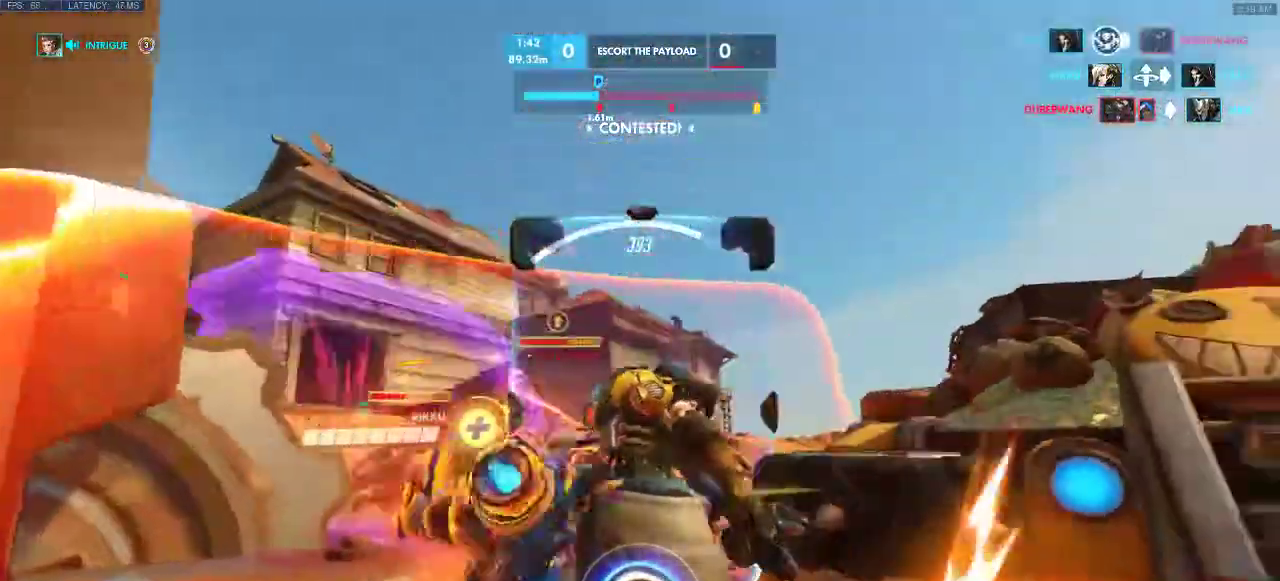
{"keys": ["a", "d", "w"], "events": [[83, "a", "up"], [83, "w", "up"], [133, "a", "down"], [400, "w", "down"]]}
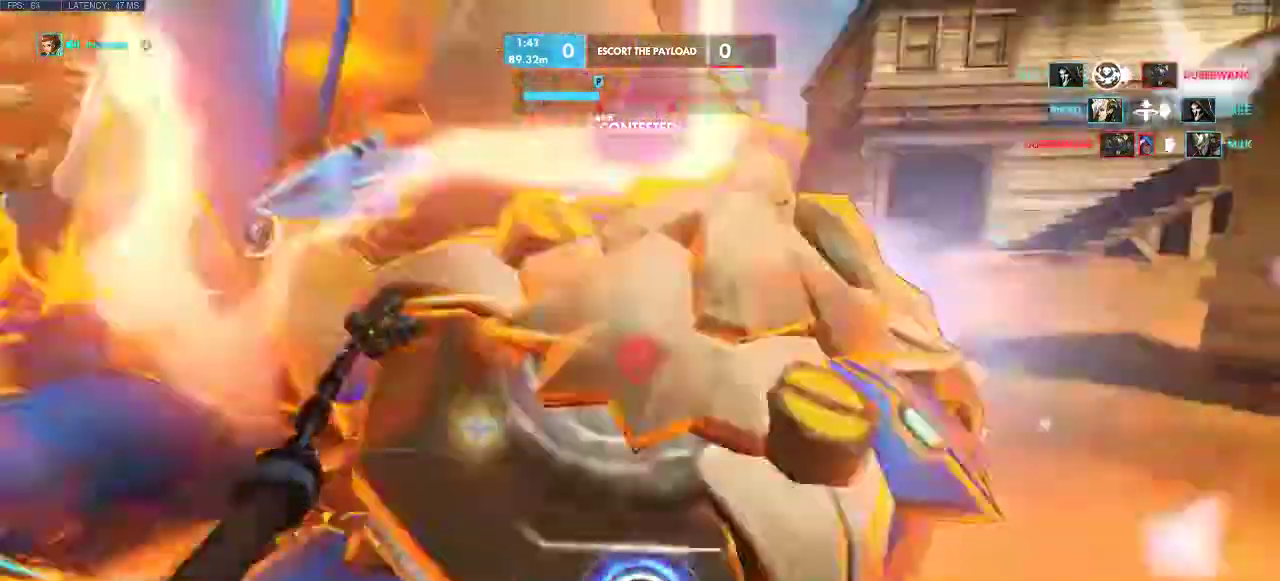
{"keys": ["a", "w"]}
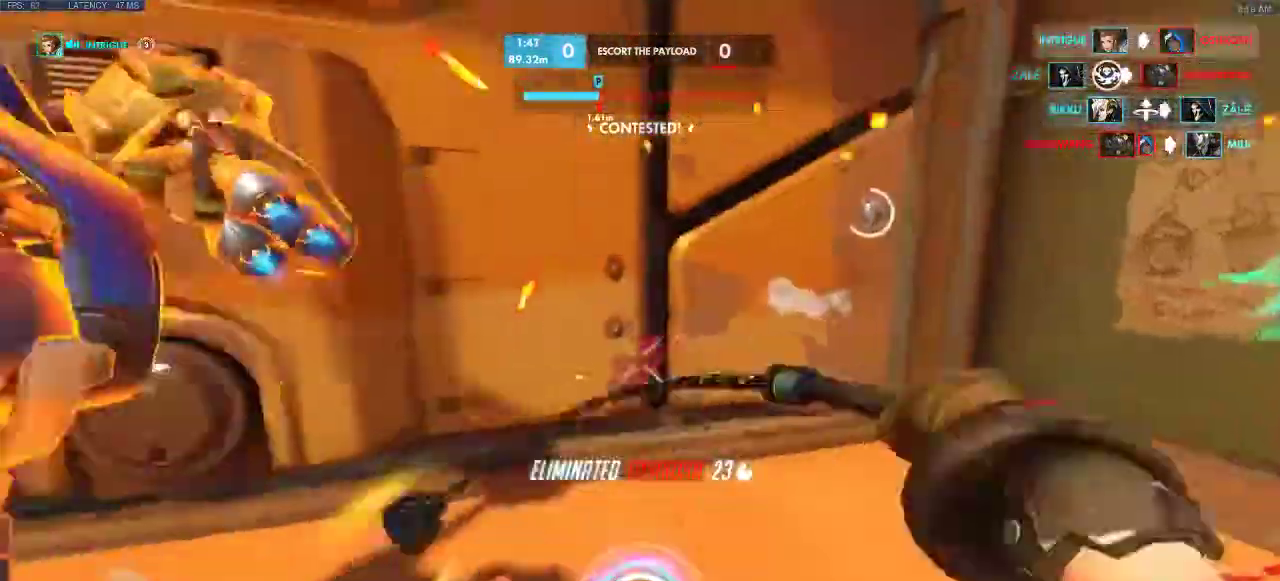
{"keys": ["a", "w"], "events": []}
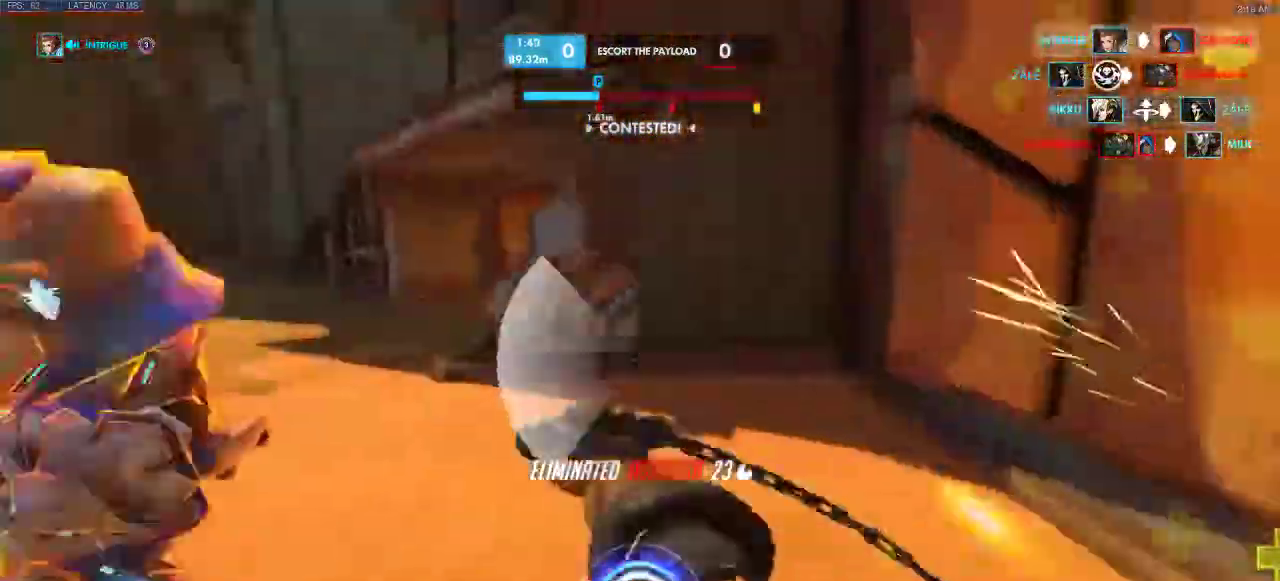
{"keys": ["a", "w"], "events": []}
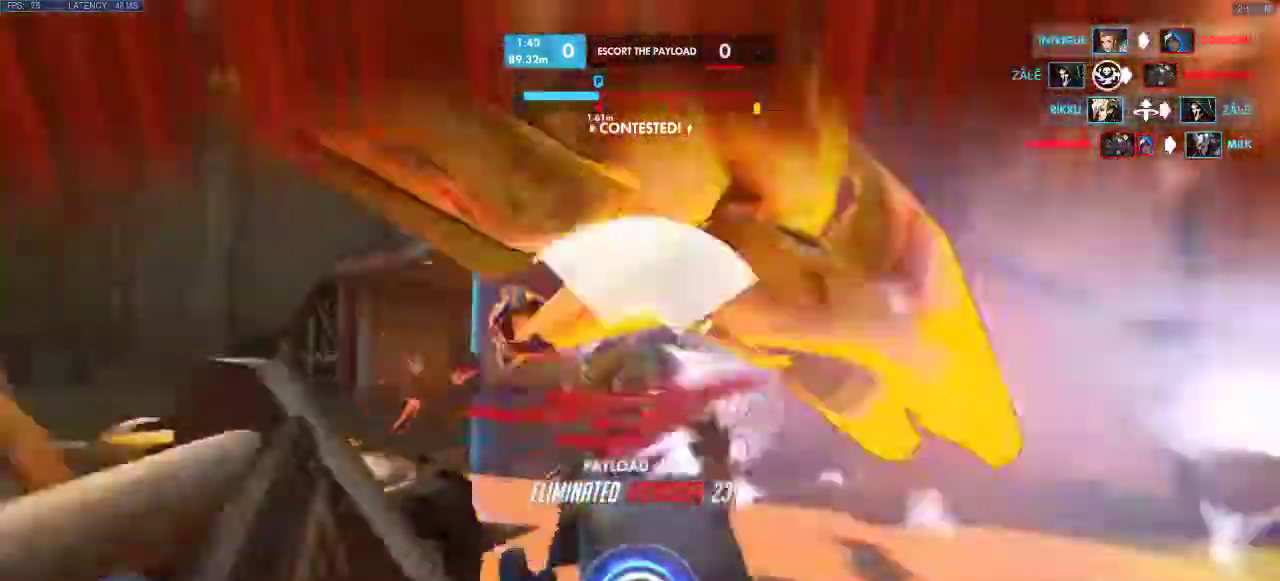
{"keys": ["a"], "events": [[17, "space", "down"], [267, "w", "up"], [317, "space", "up"]]}